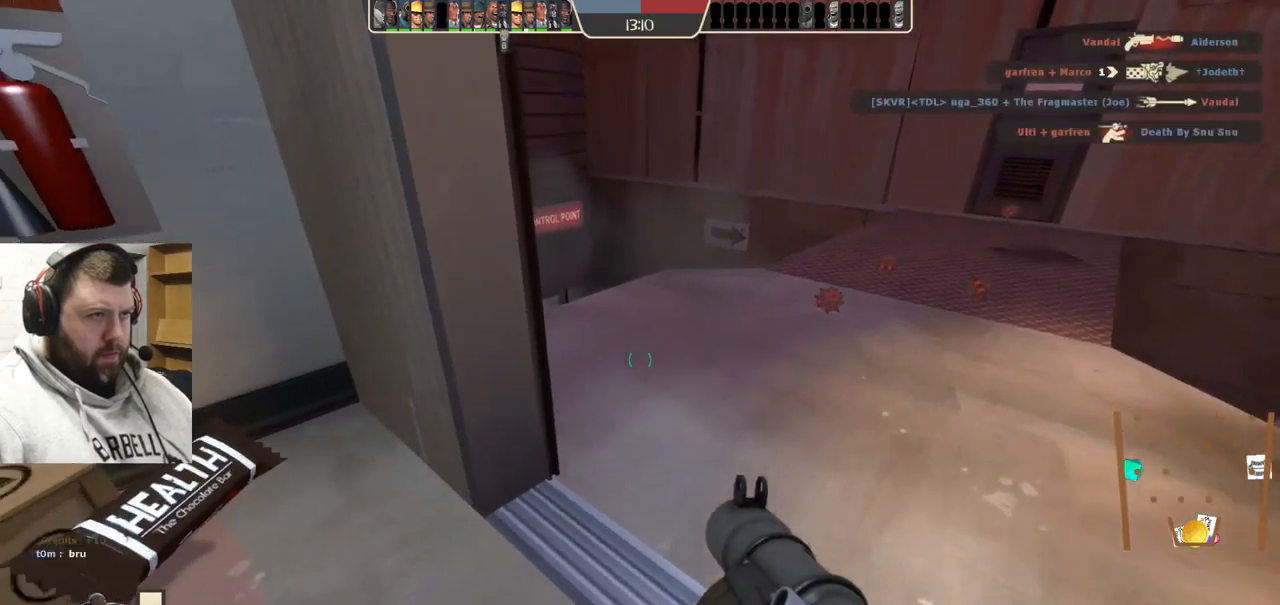
Gameplay with a controller (PlayStation layout); each line is a JSON object with the inputs held at the frame after it. "events" lists button and stick changes between this image and that frame as [ms after this image, input, new state], when the widget could be followed in between. Not read: L1.
{"buttons": [], "left_stick": "right", "right_stick": "center", "events": [[233, "left_stick", "right"]]}
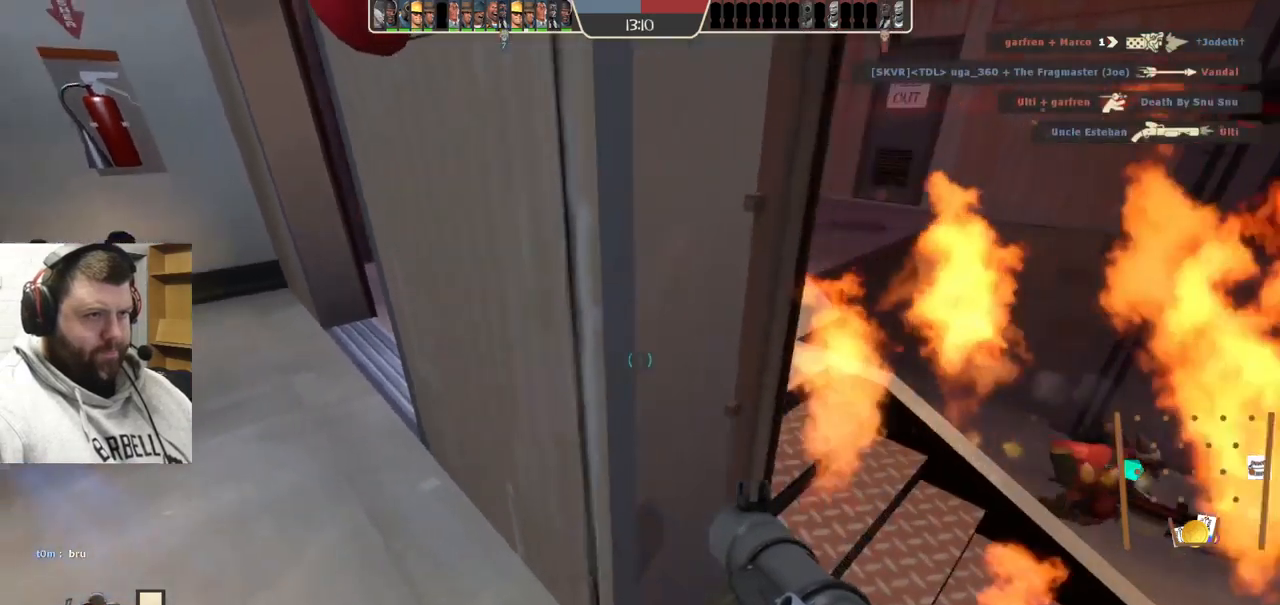
{"buttons": [], "left_stick": "right", "right_stick": "center", "events": []}
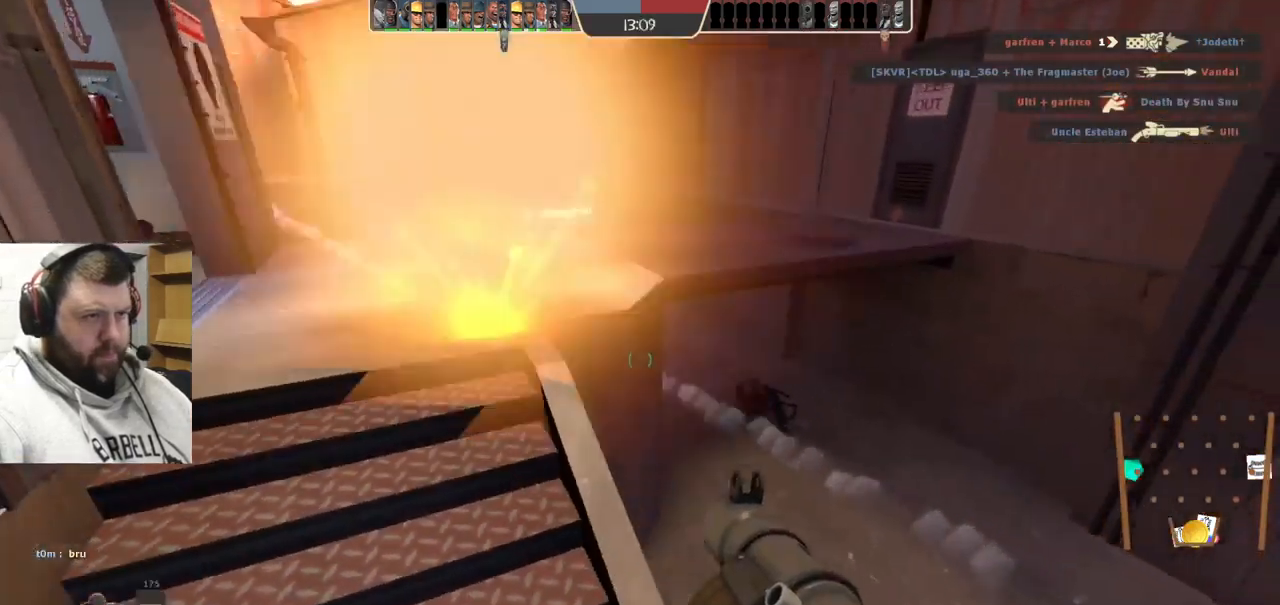
{"buttons": ["R2"], "left_stick": "down-left", "right_stick": "center", "events": [[100, "right_stick", "left"], [250, "left_stick", "down-right"], [367, "R2", "down"], [433, "left_stick", "down-left"], [433, "right_stick", "center"]]}
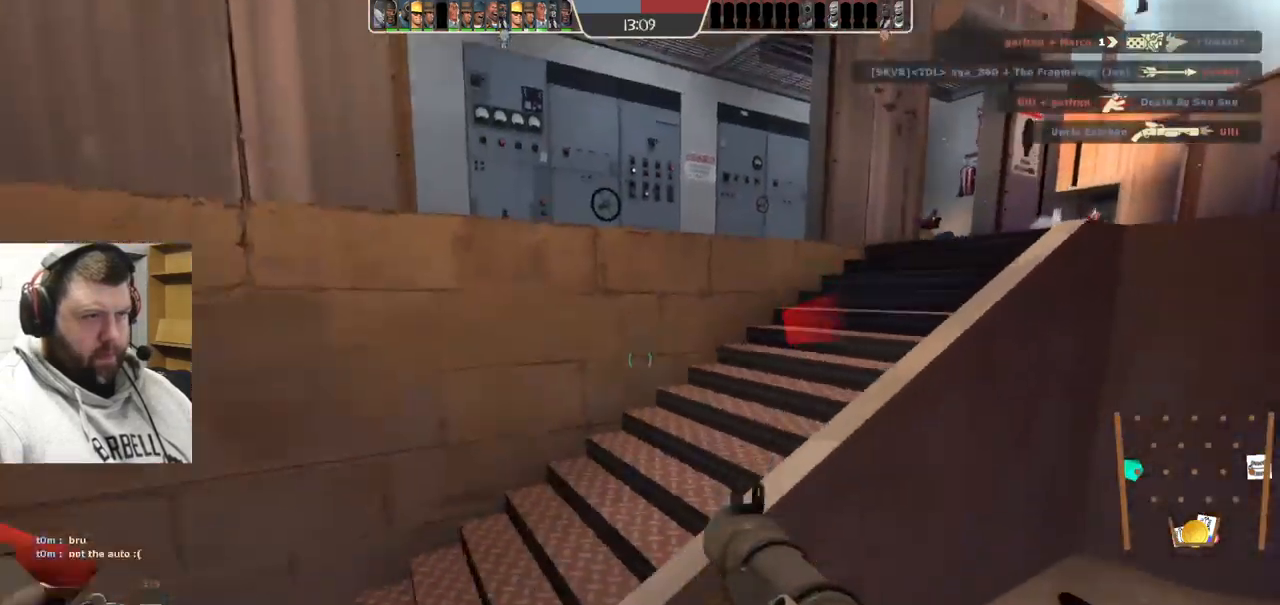
{"buttons": [], "left_stick": "down-left", "right_stick": "center", "events": [[17, "R2", "up"], [383, "R2", "down"], [500, "R2", "up"]]}
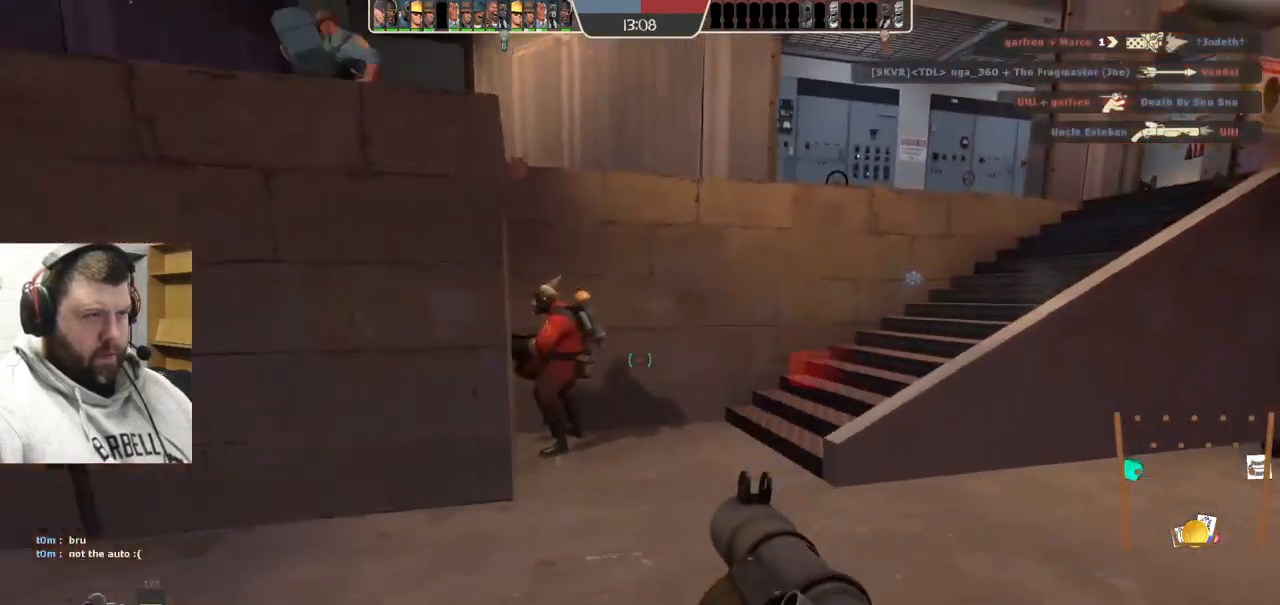
{"buttons": ["L2", "R2"], "left_stick": "down-left", "right_stick": "right", "events": [[50, "R2", "down"], [133, "R2", "up"], [183, "L2", "down"], [183, "R2", "down"], [217, "right_stick", "right"], [283, "R2", "up"], [317, "L2", "up"], [333, "R2", "down"], [367, "L2", "down"], [417, "R2", "up"], [483, "R2", "down"]]}
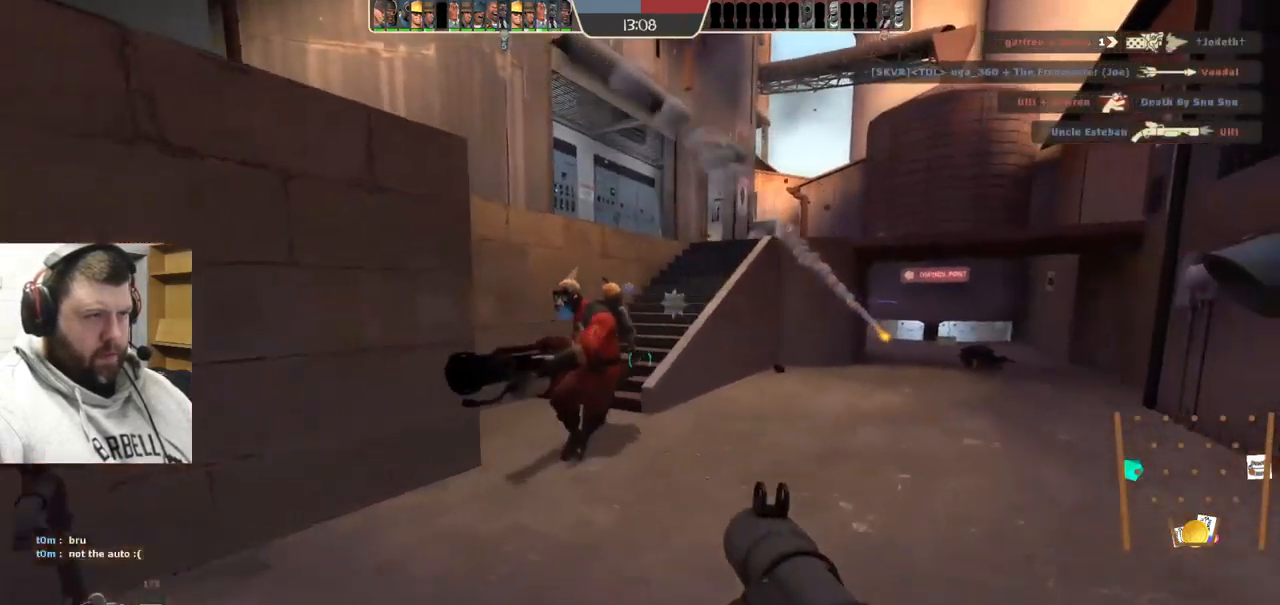
{"buttons": ["R2"], "left_stick": "down-left", "right_stick": "center", "events": [[67, "R2", "up"], [117, "R2", "down"], [200, "L2", "up"], [217, "R2", "up"], [283, "R2", "down"], [317, "right_stick", "up"], [383, "R2", "up"], [400, "right_stick", "center"], [450, "R2", "down"]]}
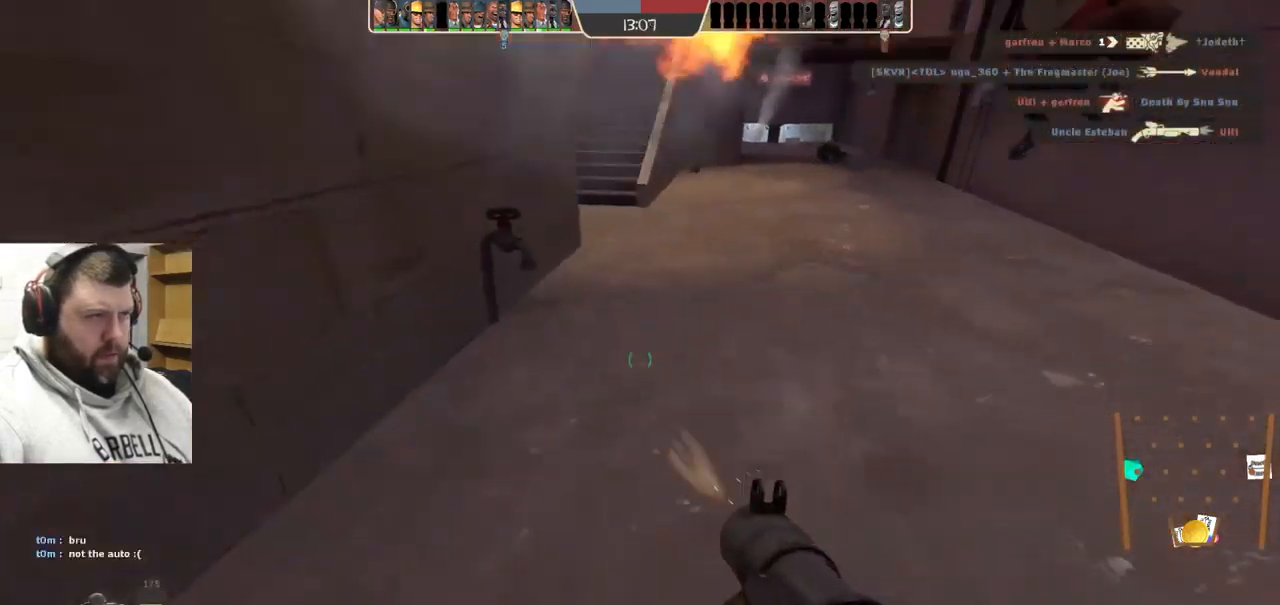
{"buttons": ["R2"], "left_stick": "down", "right_stick": "center", "events": [[50, "R2", "up"], [133, "R2", "down"], [183, "R2", "up"], [183, "right_stick", "right"], [317, "R2", "down"], [350, "right_stick", "up-right"], [366, "left_stick", "down"], [449, "R2", "up"], [483, "R2", "down"], [516, "right_stick", "center"]]}
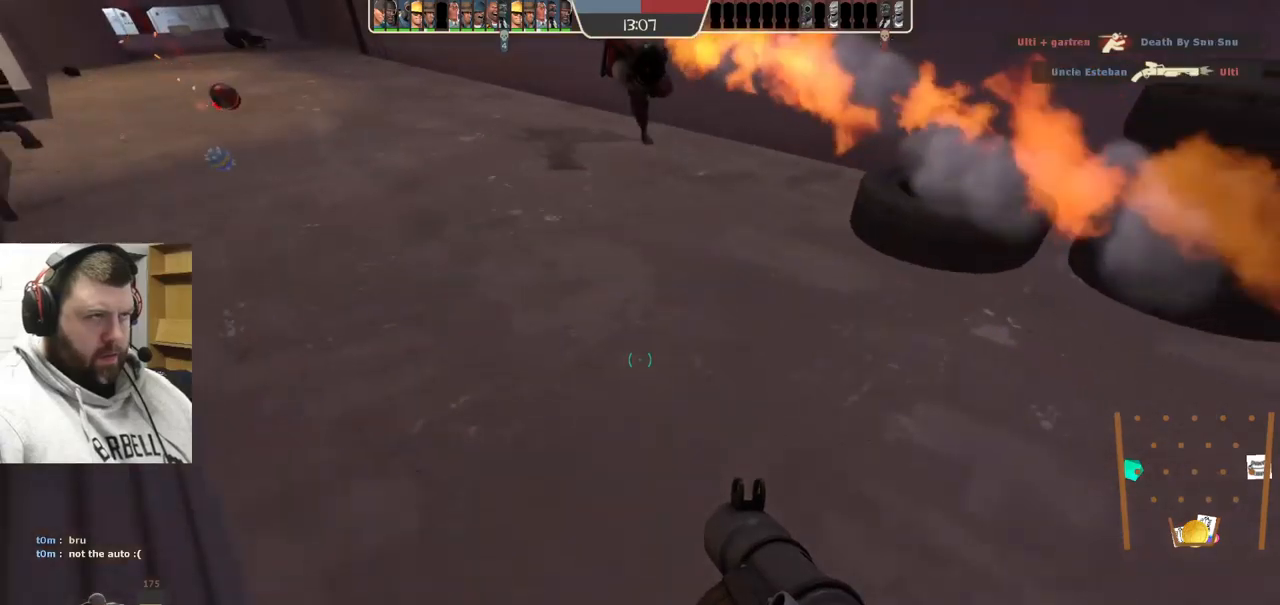
{"buttons": ["L2"], "left_stick": "down-right", "right_stick": "center", "events": [[33, "left_stick", "down-right"], [67, "R2", "up"], [100, "L2", "down"], [150, "R2", "down"], [200, "R2", "up"], [267, "R2", "down"], [367, "R2", "up"]]}
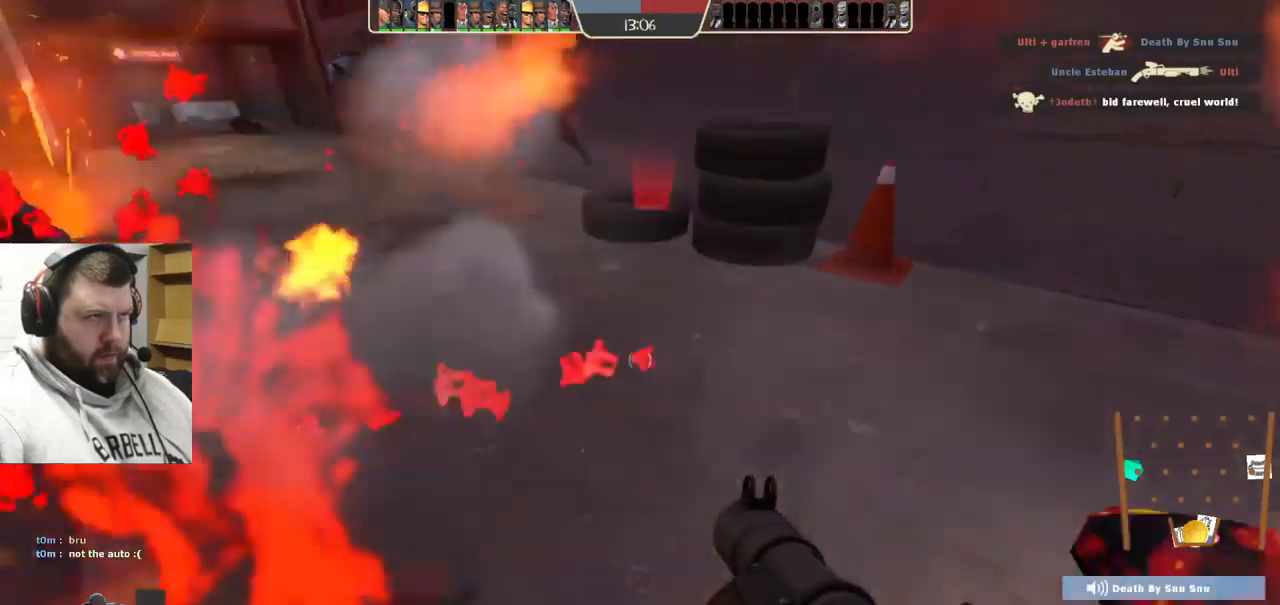
{"buttons": ["L2"], "left_stick": "down-right", "right_stick": "center", "events": []}
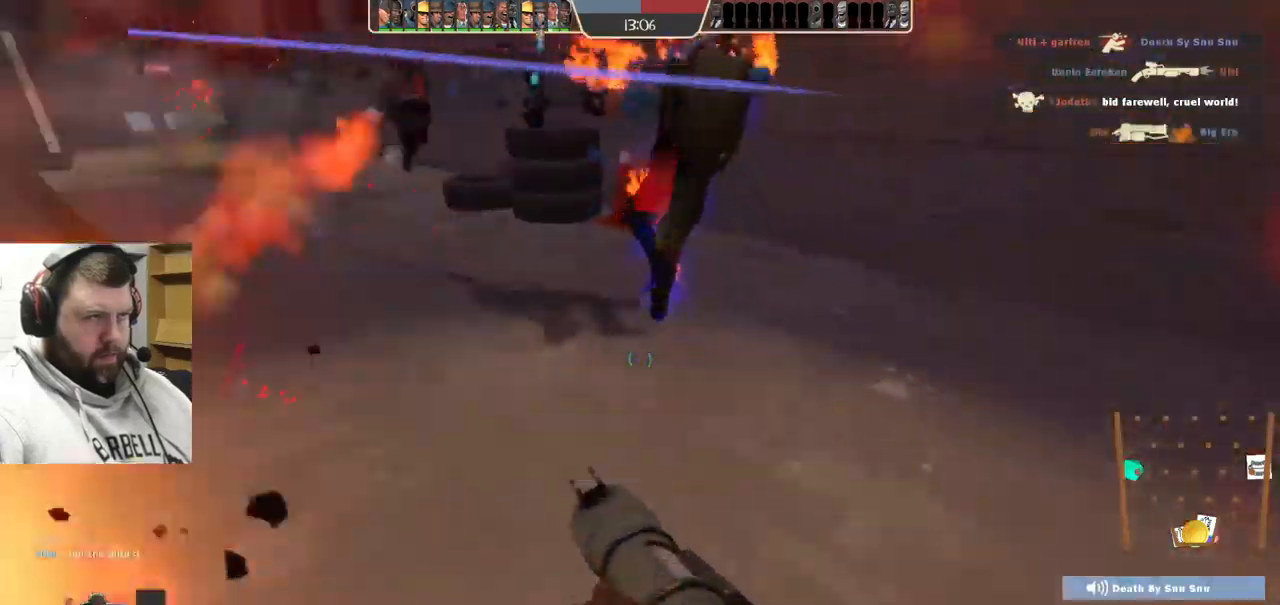
{"buttons": [], "left_stick": "up", "right_stick": "center", "events": [[33, "left_stick", "down"], [83, "L2", "up"], [417, "left_stick", "up"]]}
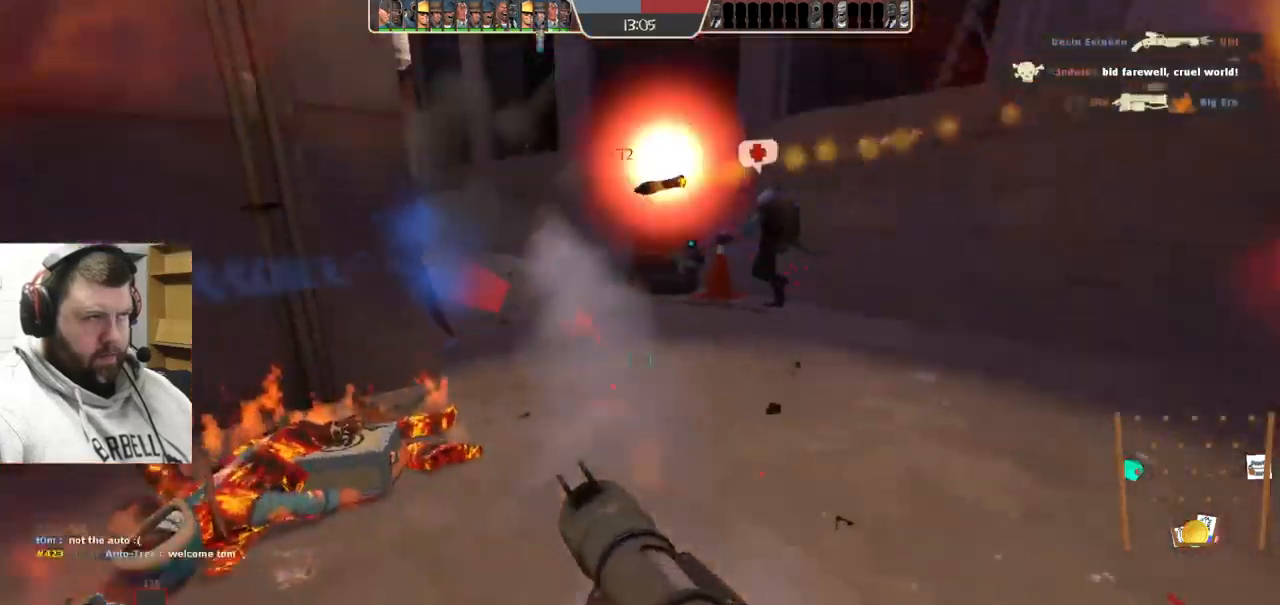
{"buttons": [], "left_stick": "left", "right_stick": "center", "events": [[83, "R2", "down"], [117, "left_stick", "up-right"], [233, "R2", "up"], [267, "left_stick", "down-right"], [333, "left_stick", "down-left"], [400, "left_stick", "left"]]}
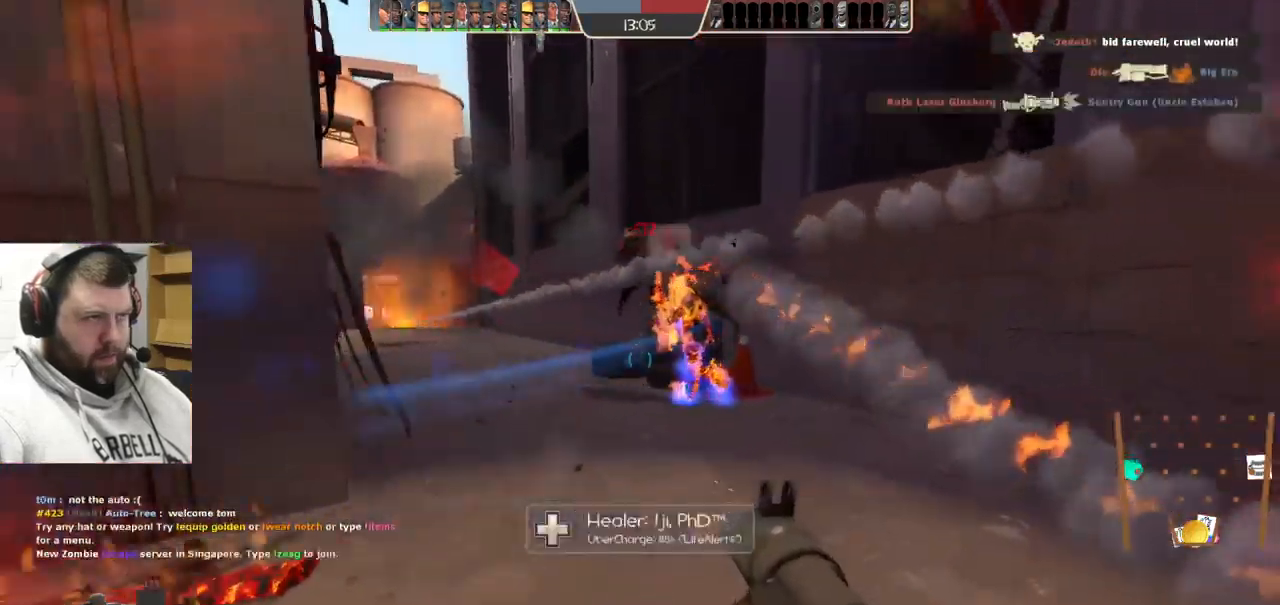
{"buttons": ["L2"], "left_stick": "left", "right_stick": "center", "events": [[217, "CROSS", "down"], [217, "L2", "down"], [300, "CROSS", "up"]]}
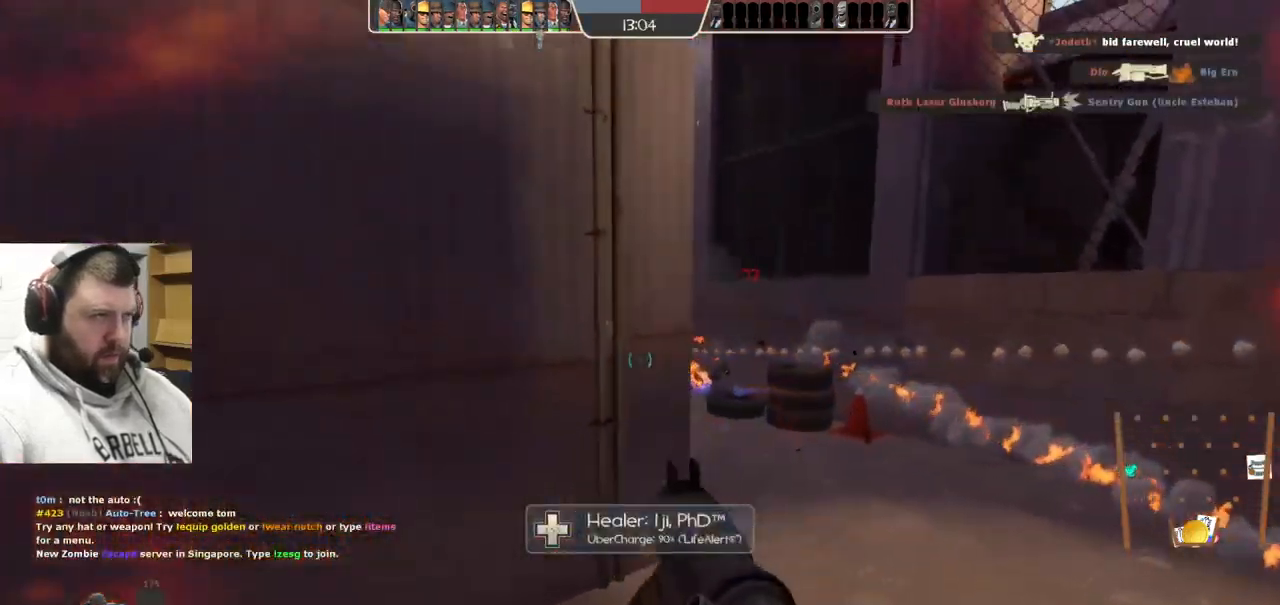
{"buttons": ["CROSS"], "left_stick": "up", "right_stick": "center", "events": [[450, "L2", "up"], [500, "CROSS", "down"], [500, "left_stick", "up"]]}
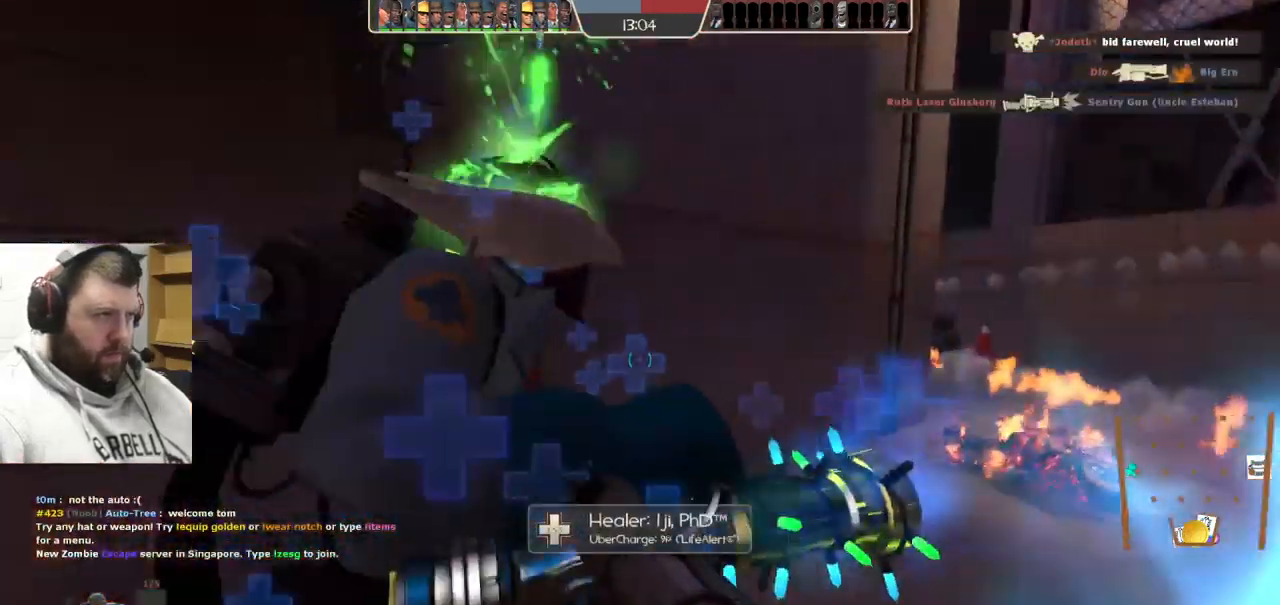
{"buttons": [], "left_stick": "up-right", "right_stick": "center", "events": [[267, "CROSS", "up"], [333, "left_stick", "up-right"]]}
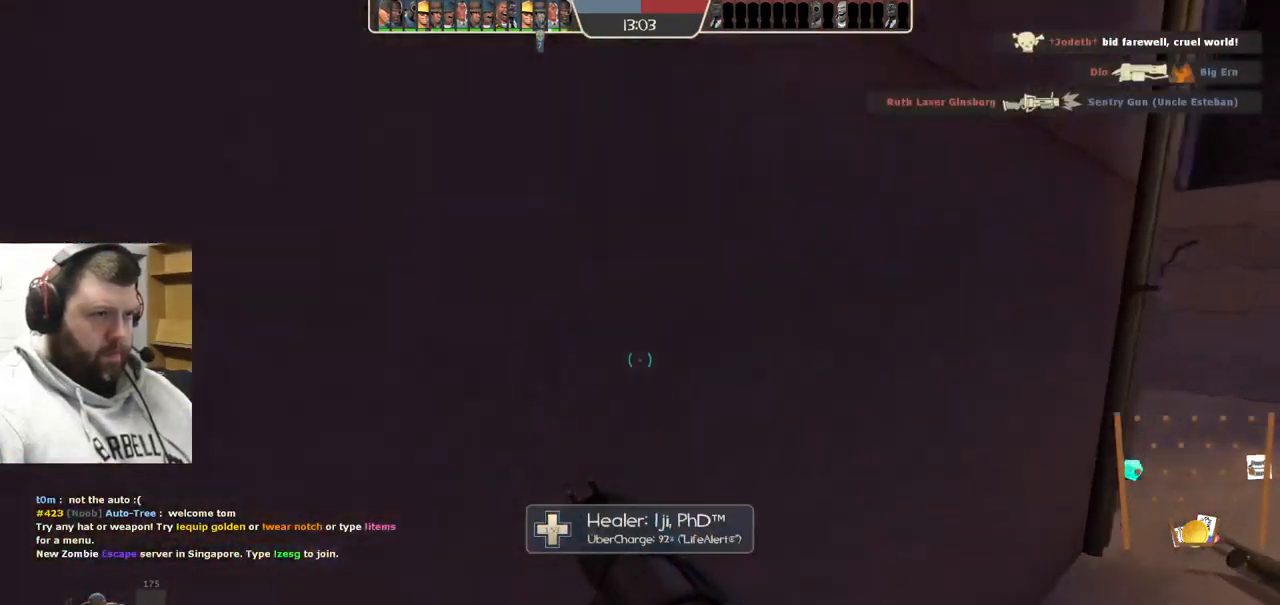
{"buttons": [], "left_stick": "down-right", "right_stick": "right", "events": [[483, "left_stick", "down-right"], [500, "right_stick", "right"]]}
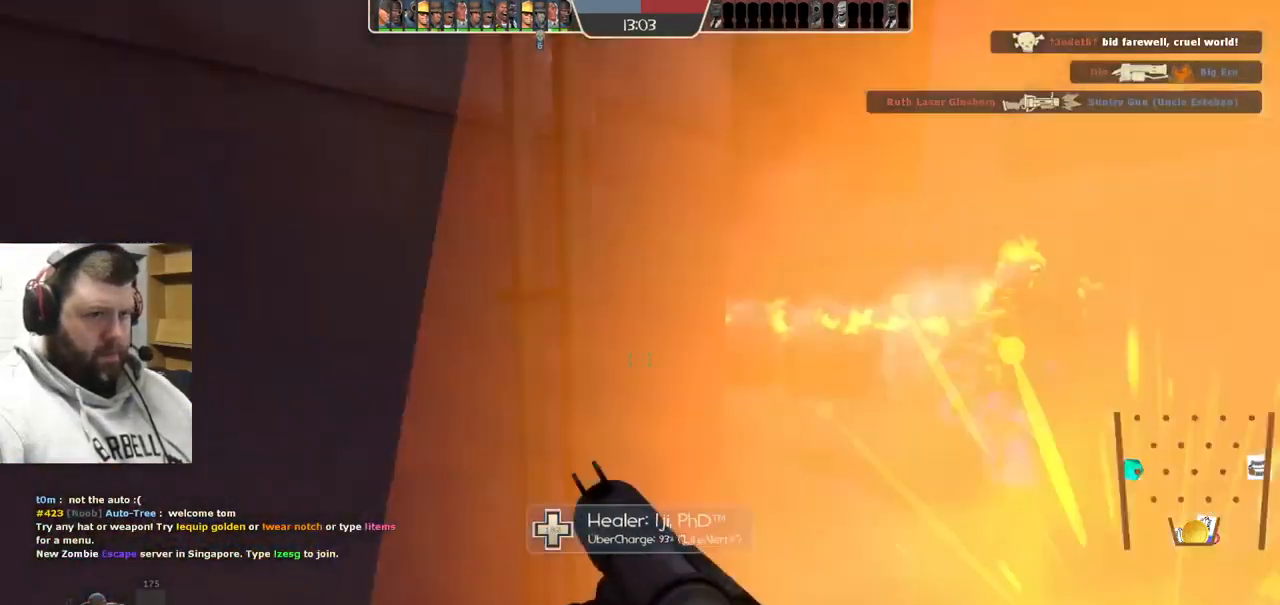
{"buttons": [], "left_stick": "up-right", "right_stick": "left", "events": [[83, "right_stick", "center"], [117, "left_stick", "down-left"], [183, "right_stick", "left"], [217, "left_stick", "up-right"], [317, "right_stick", "center"], [467, "right_stick", "left"]]}
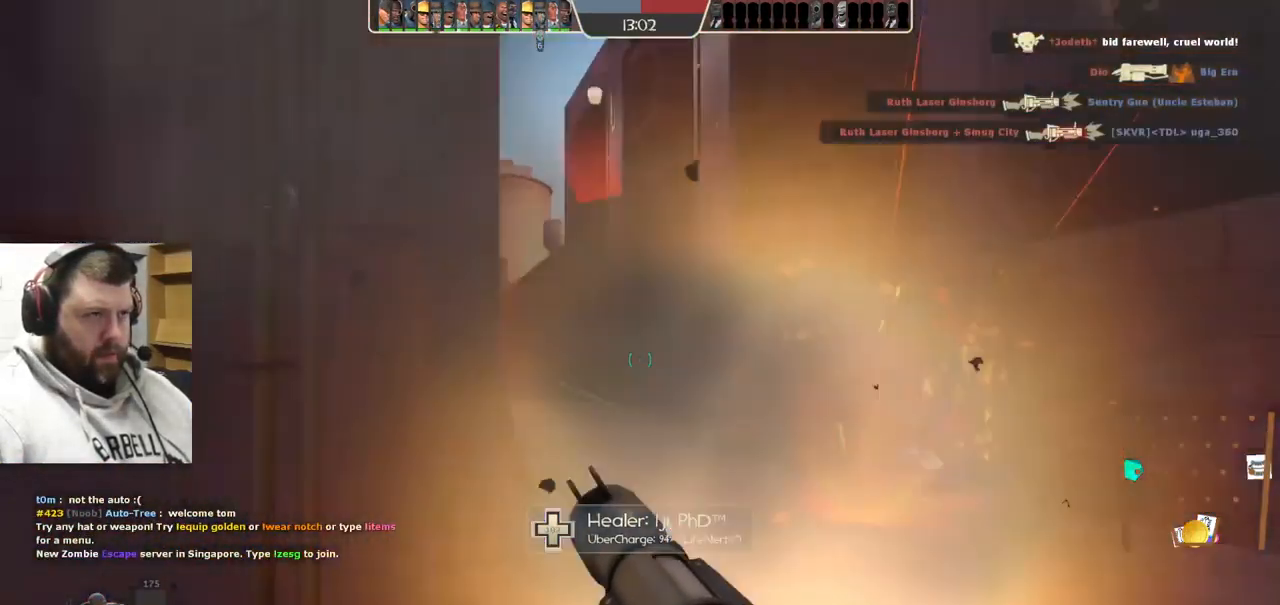
{"buttons": [], "left_stick": "up-right", "right_stick": "center", "events": [[100, "right_stick", "center"], [267, "right_stick", "left"], [333, "R2", "down"], [350, "right_stick", "center"], [500, "R2", "up"]]}
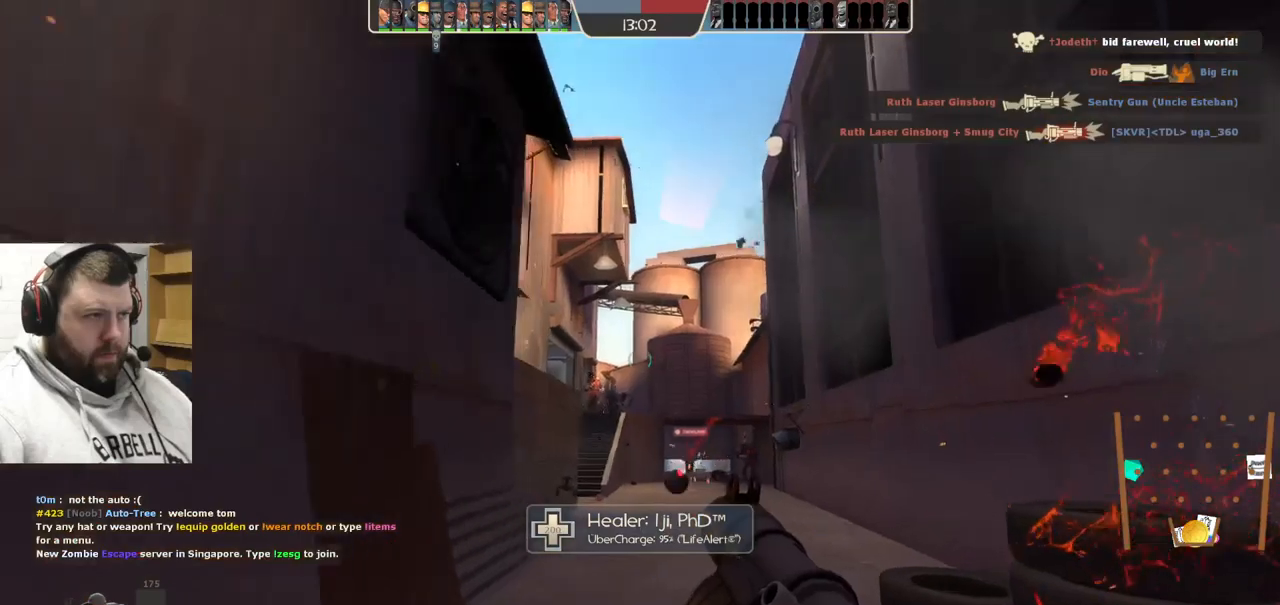
{"buttons": ["R2"], "left_stick": "up-right", "right_stick": "center", "events": [[467, "R2", "down"]]}
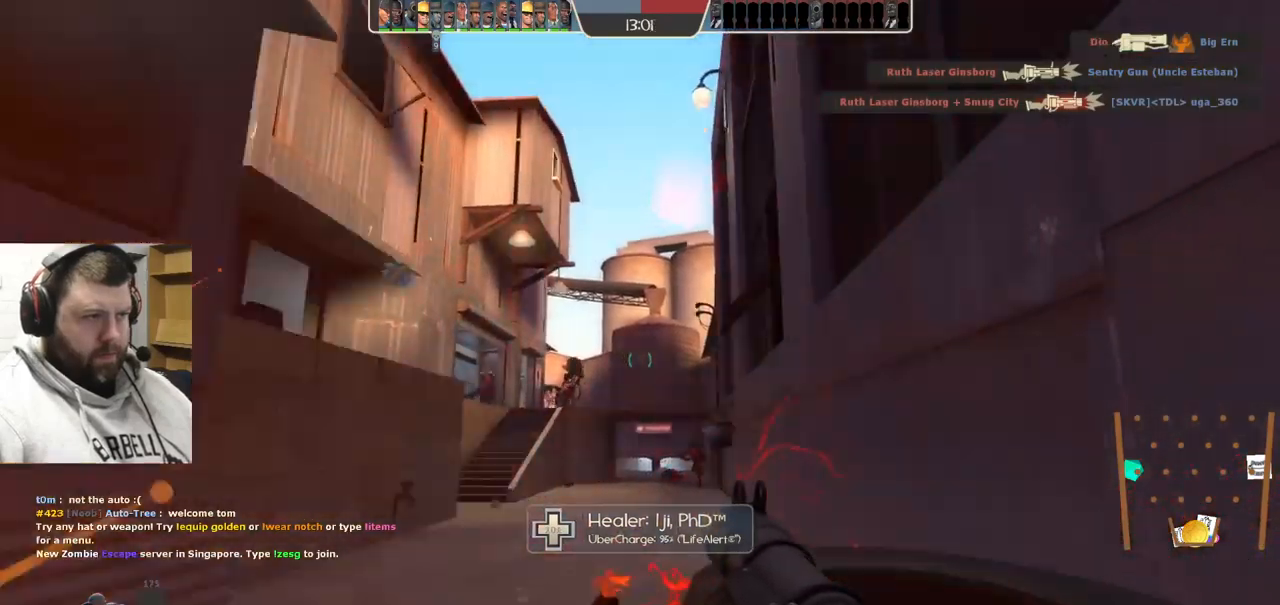
{"buttons": [], "left_stick": "up-left", "right_stick": "center", "events": [[100, "R2", "up"], [100, "left_stick", "up"], [184, "R2", "down"], [200, "left_stick", "up-left"], [284, "R2", "up"]]}
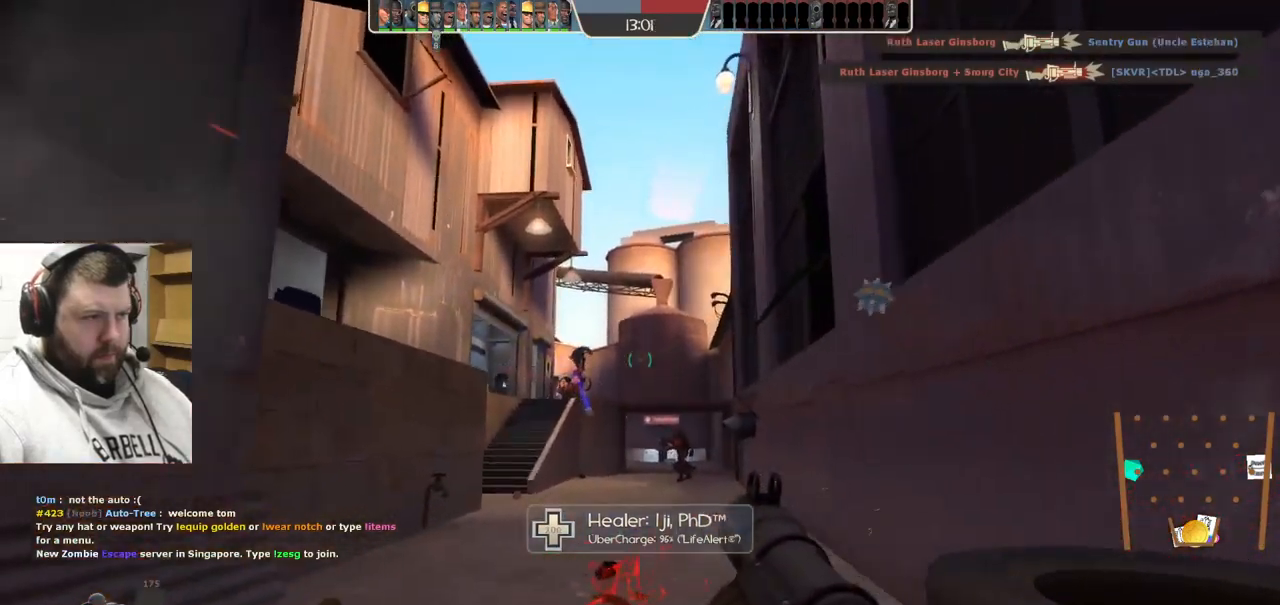
{"buttons": ["L2"], "left_stick": "up", "right_stick": "center", "events": [[234, "left_stick", "up"], [317, "L2", "down"]]}
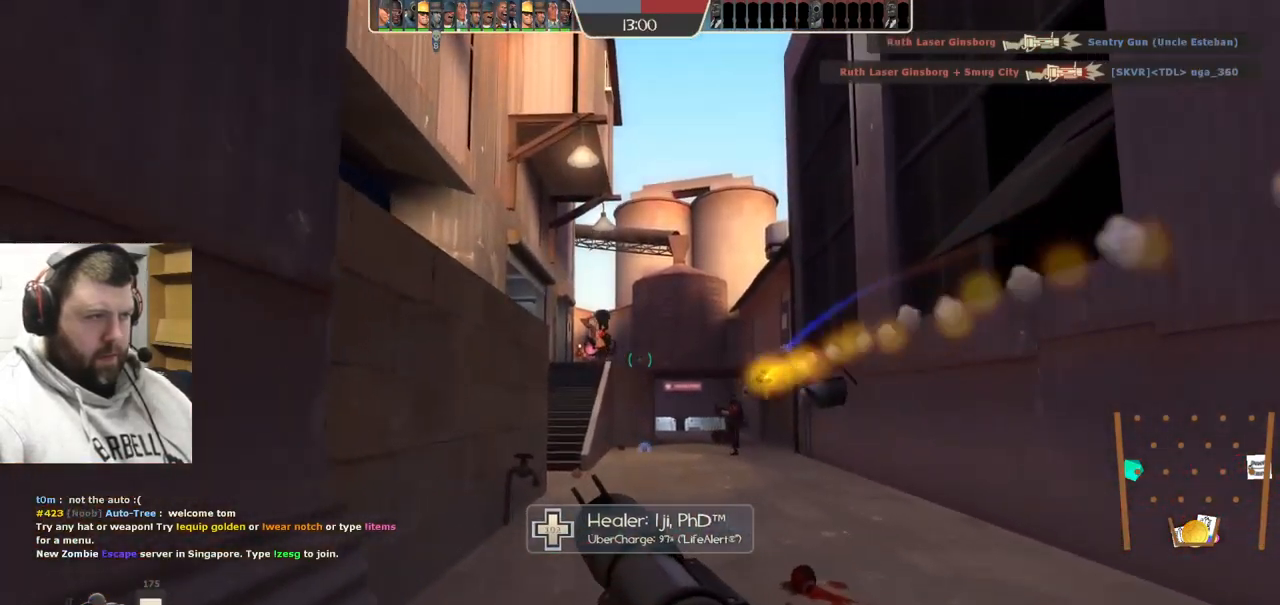
{"buttons": ["L2"], "left_stick": "up", "right_stick": "center", "events": [[100, "L2", "up"], [184, "L2", "down"], [300, "L2", "up"], [334, "L2", "down"]]}
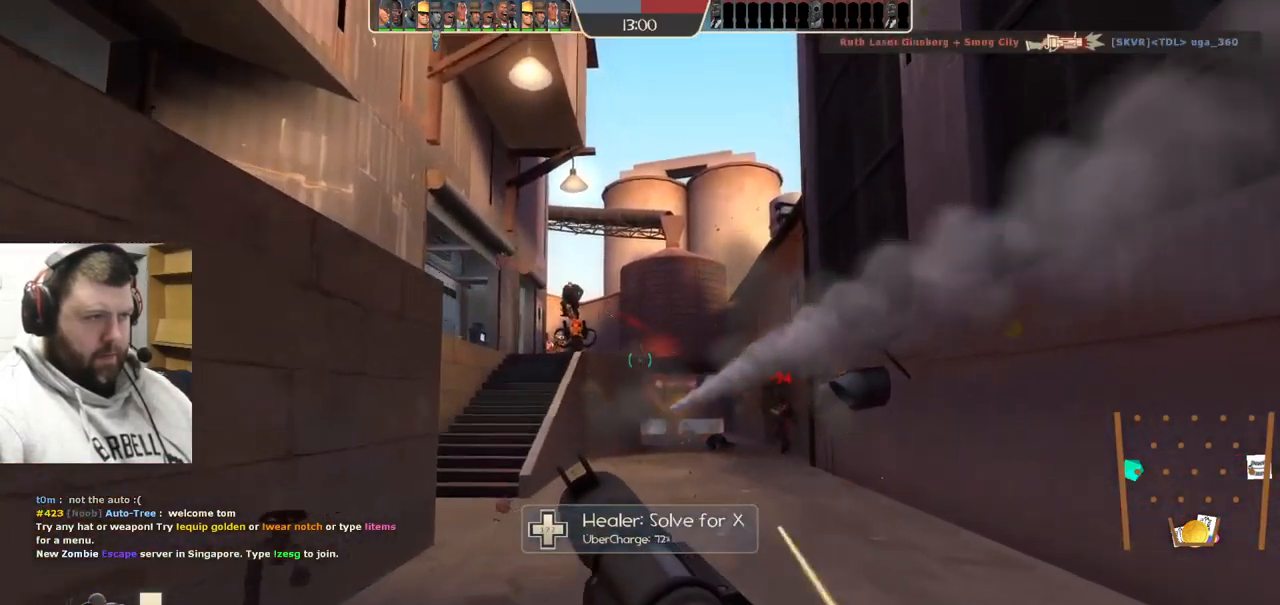
{"buttons": [], "left_stick": "down-right", "right_stick": "center", "events": [[117, "L2", "up"], [184, "left_stick", "up-right"], [200, "R2", "down"], [317, "R2", "up"], [434, "left_stick", "down-right"]]}
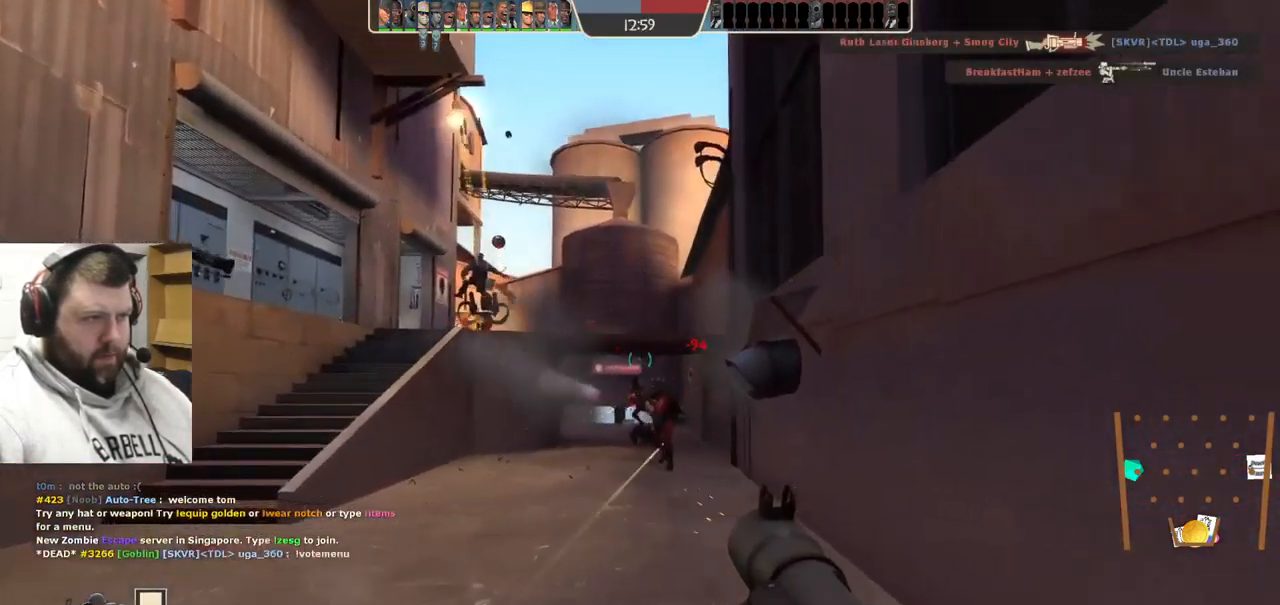
{"buttons": ["L2"], "left_stick": "left", "right_stick": "center", "events": [[50, "left_stick", "down-left"], [167, "left_stick", "left"], [200, "L2", "down"], [334, "L2", "up"], [384, "L2", "down"]]}
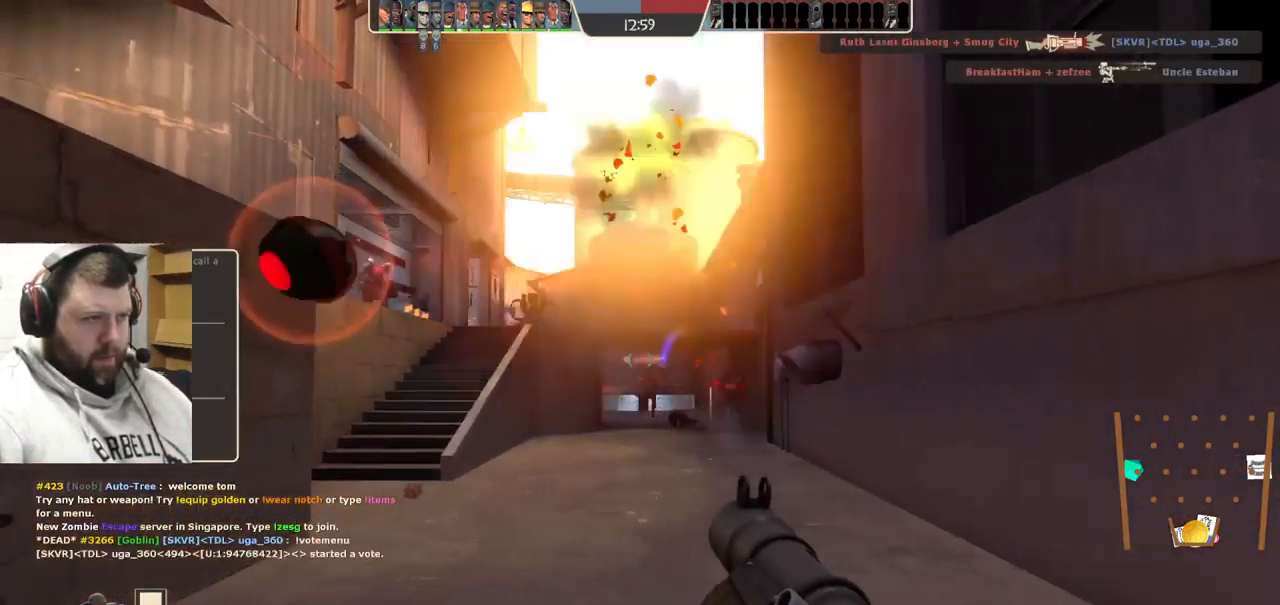
{"buttons": ["L2"], "left_stick": "up-right", "right_stick": "center", "events": [[17, "L2", "up"], [34, "L2", "down"], [67, "left_stick", "up"], [167, "left_stick", "up-right"]]}
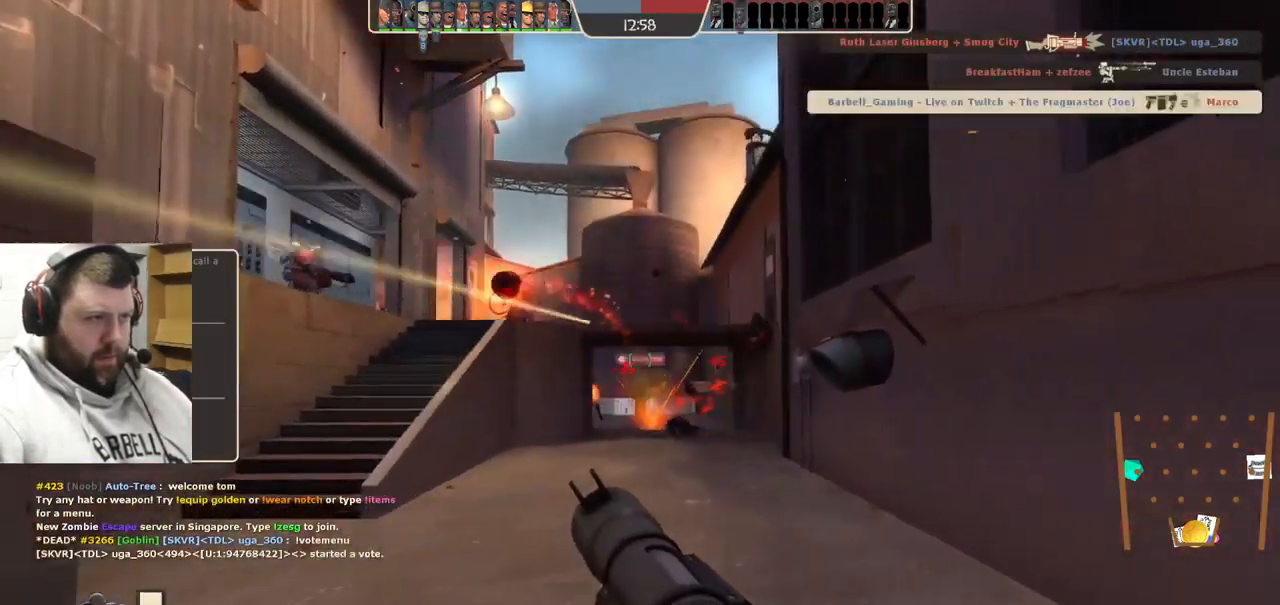
{"buttons": [], "left_stick": "center", "right_stick": "center", "events": [[117, "left_stick", "up"], [134, "L2", "up"], [467, "left_stick", "center"]]}
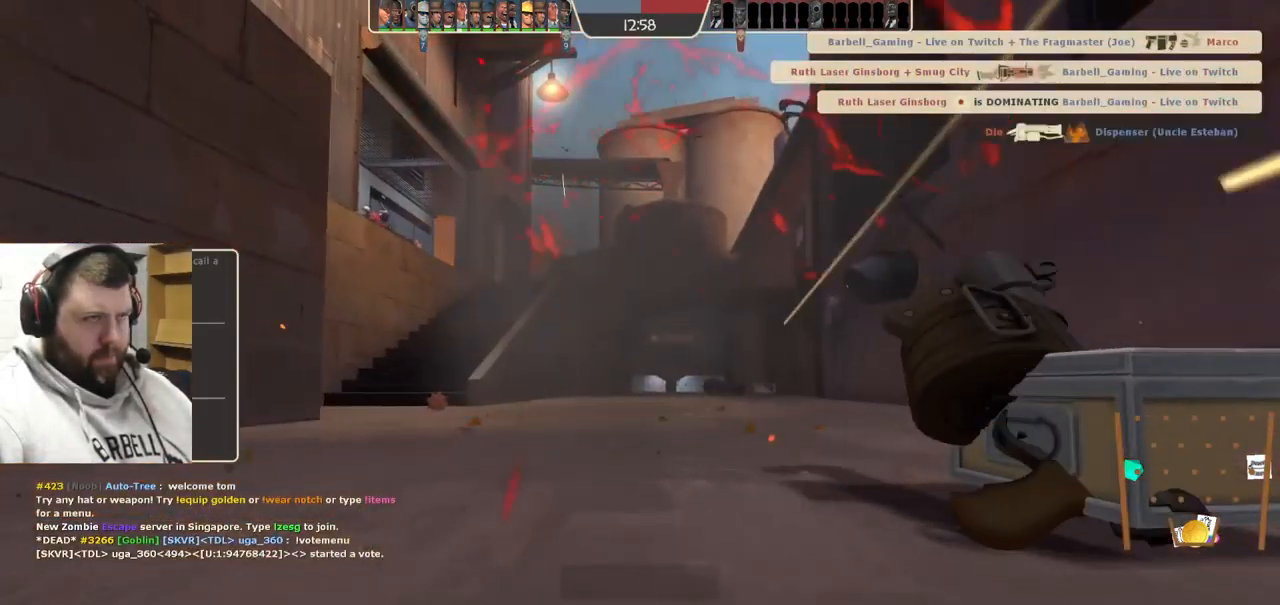
{"buttons": [], "left_stick": "center", "right_stick": "center", "events": [[284, "SQUARE", "down"], [367, "SQUARE", "up"]]}